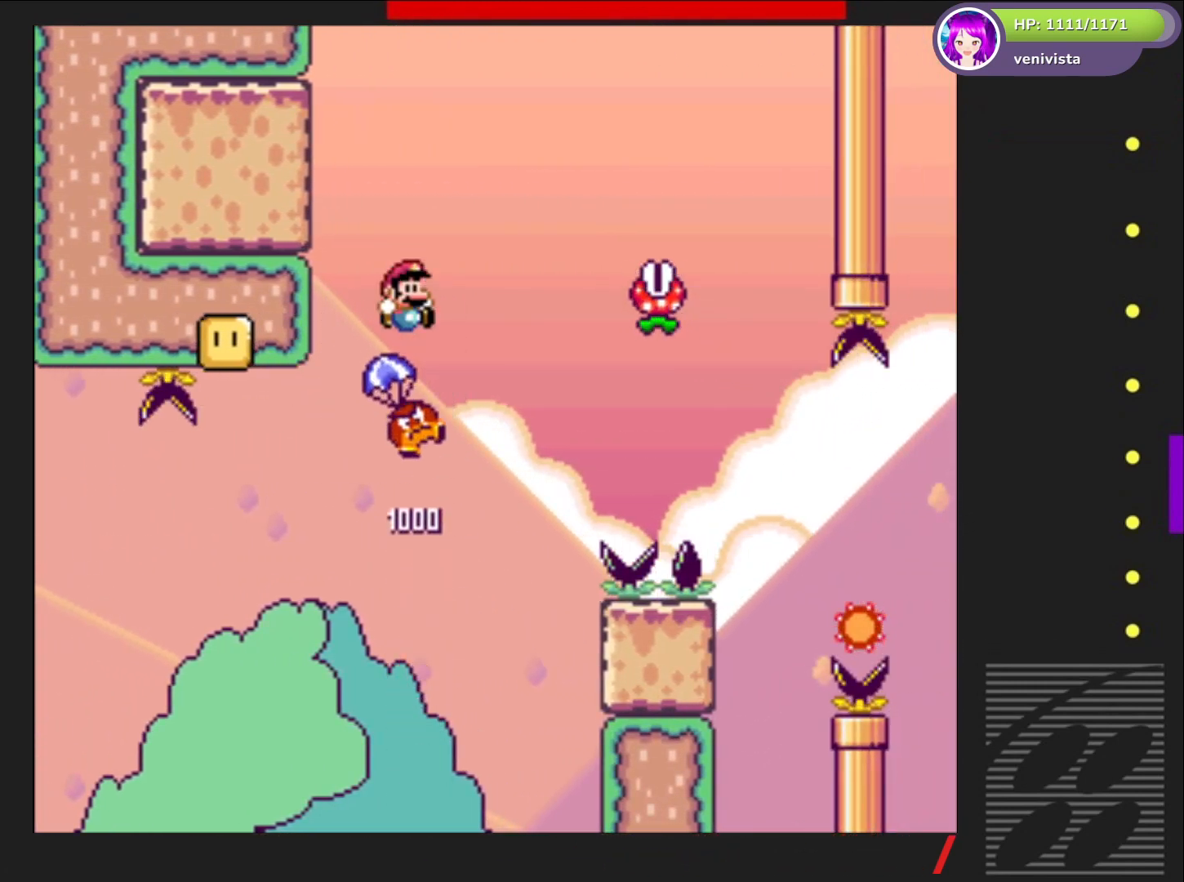
Gameplay with a controller (PlayStation layout); each line is a JSON object with the inputs held at the frame after it. "events" lists button and stick changes between this image and that frame as [ms after this image, input, new state], when the widget could be followed in between. Not read: L3 R3 left_stick.
{"buttons": ["CROSS", "SQUARE"], "right_stick": "center", "events": [[100, "DPAD_RIGHT", "up"], [200, "DPAD_LEFT", "down"], [433, "DPAD_LEFT", "up"]]}
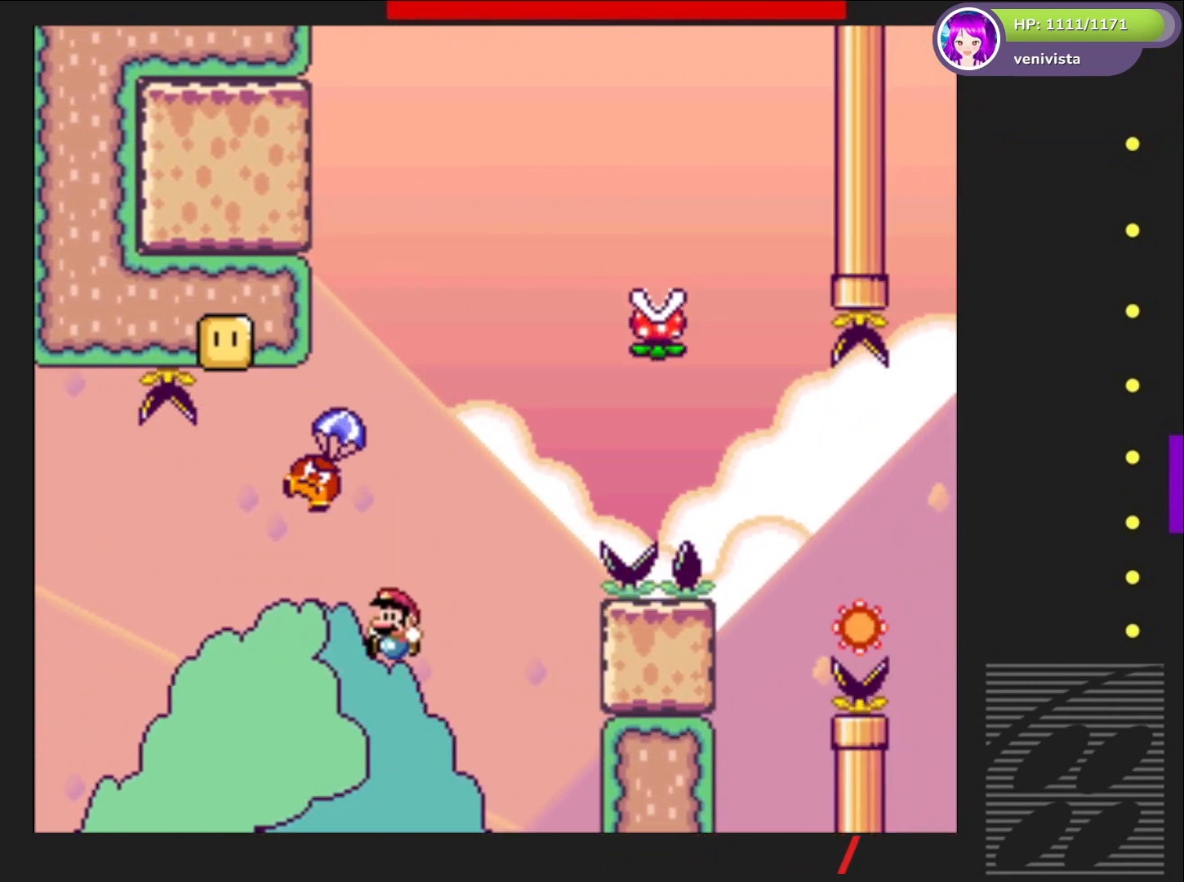
{"buttons": ["CROSS"], "right_stick": "center", "events": [[67, "DPAD_RIGHT", "down"], [133, "CROSS", "up"], [167, "SQUARE", "up"], [234, "DPAD_RIGHT", "up"], [267, "CROSS", "down"], [400, "CROSS", "up"], [467, "CROSS", "down"]]}
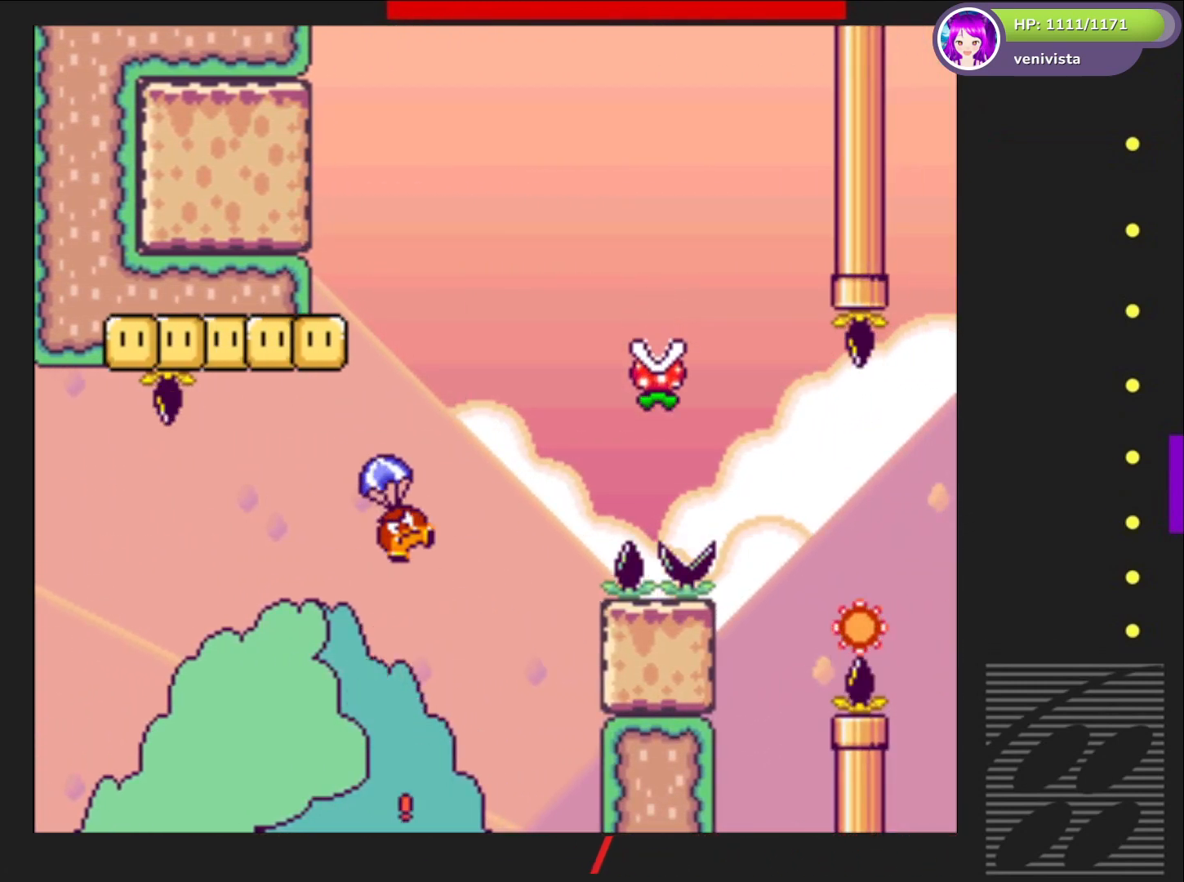
{"buttons": ["CROSS"], "right_stick": "center", "events": [[66, "CROSS", "up"], [133, "CROSS", "down"], [233, "CROSS", "up"], [333, "CROSS", "down"], [433, "CROSS", "up"], [500, "CROSS", "down"]]}
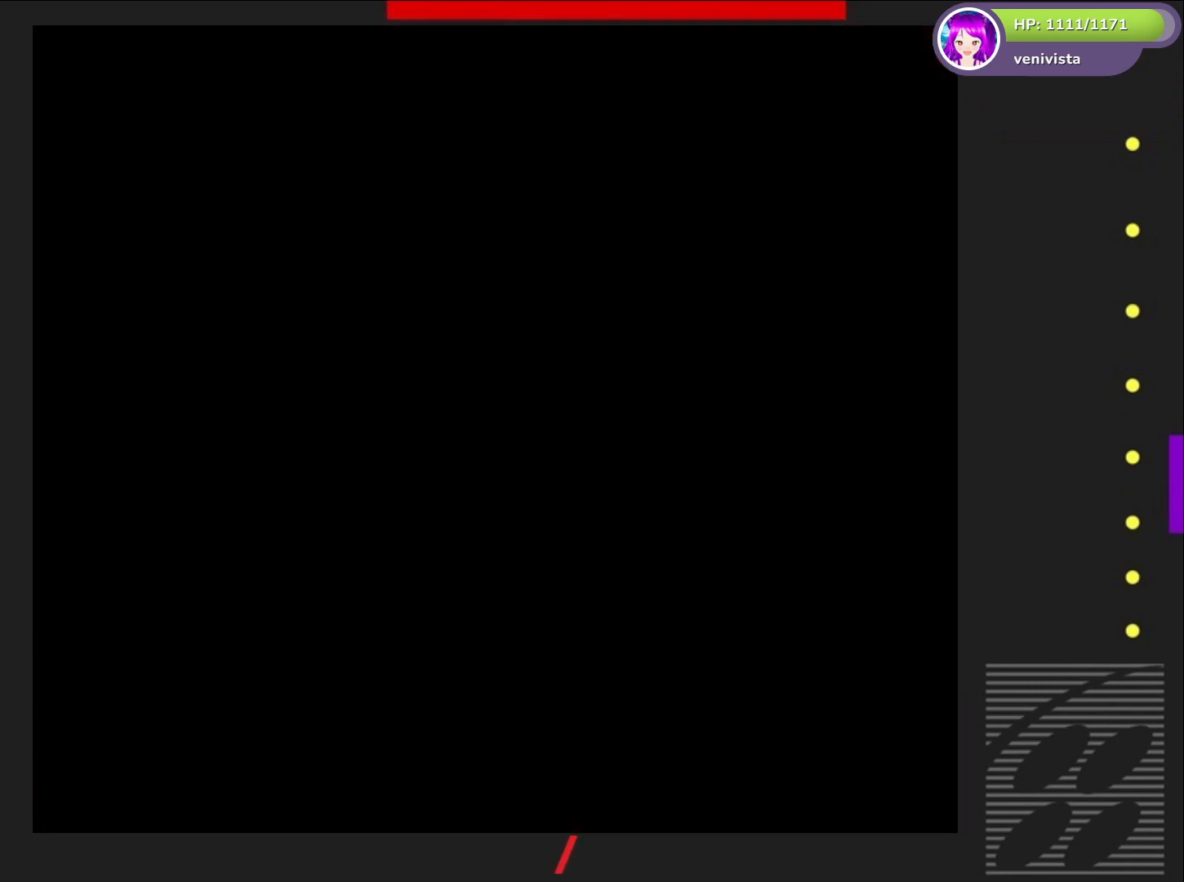
{"buttons": ["SQUARE"], "right_stick": "center", "events": [[100, "CROSS", "up"], [200, "CROSS", "down"], [300, "CROSS", "up"], [501, "SQUARE", "down"]]}
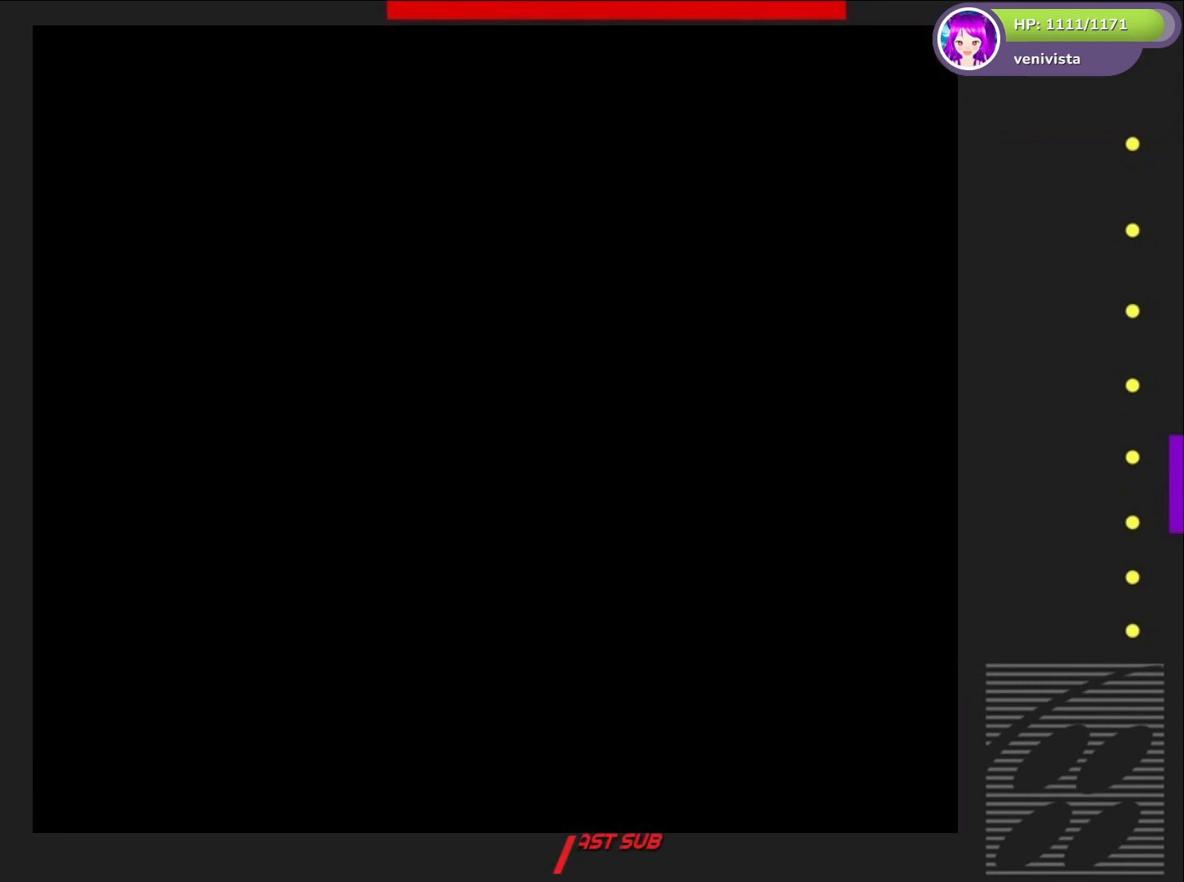
{"buttons": [], "right_stick": "center", "events": [[500, "SQUARE", "up"]]}
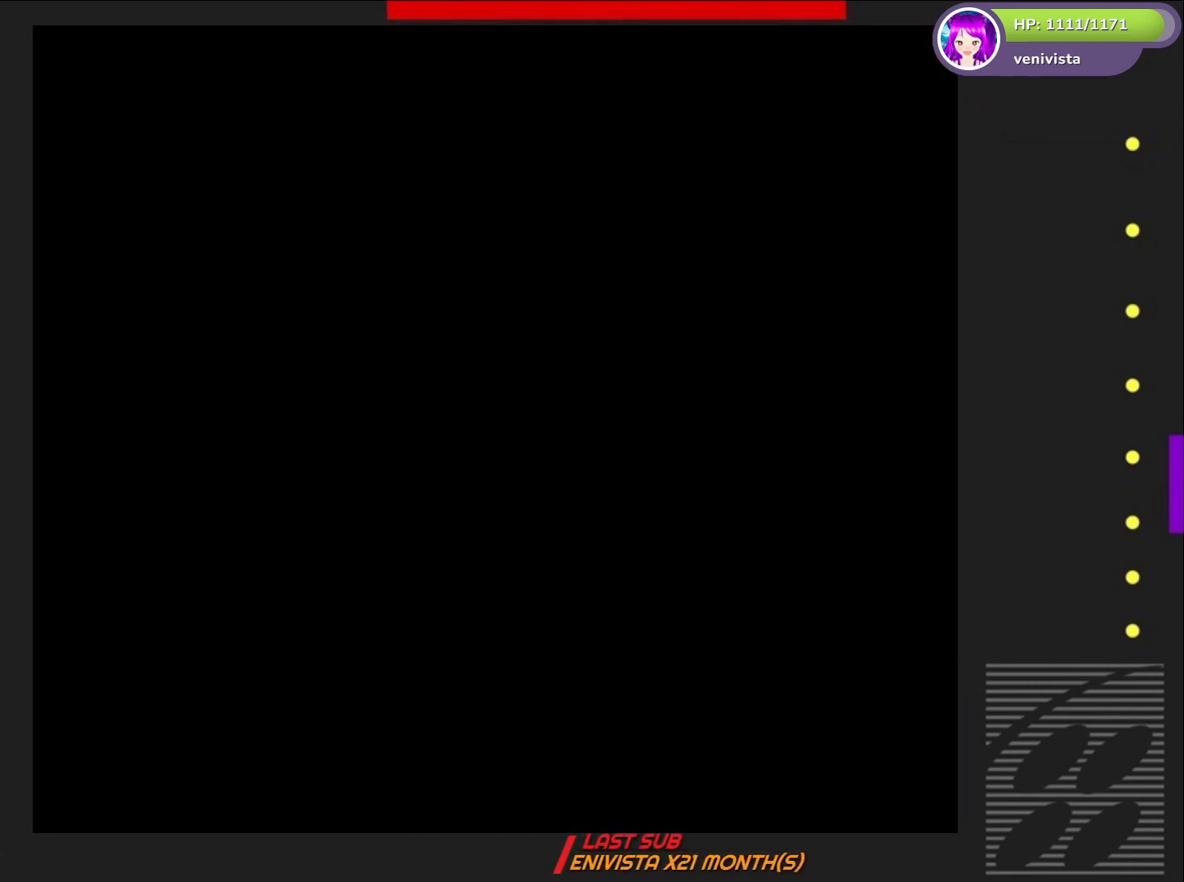
{"buttons": ["SQUARE", "DPAD_RIGHT"], "right_stick": "center", "events": [[200, "SQUARE", "down"], [300, "DPAD_RIGHT", "down"]]}
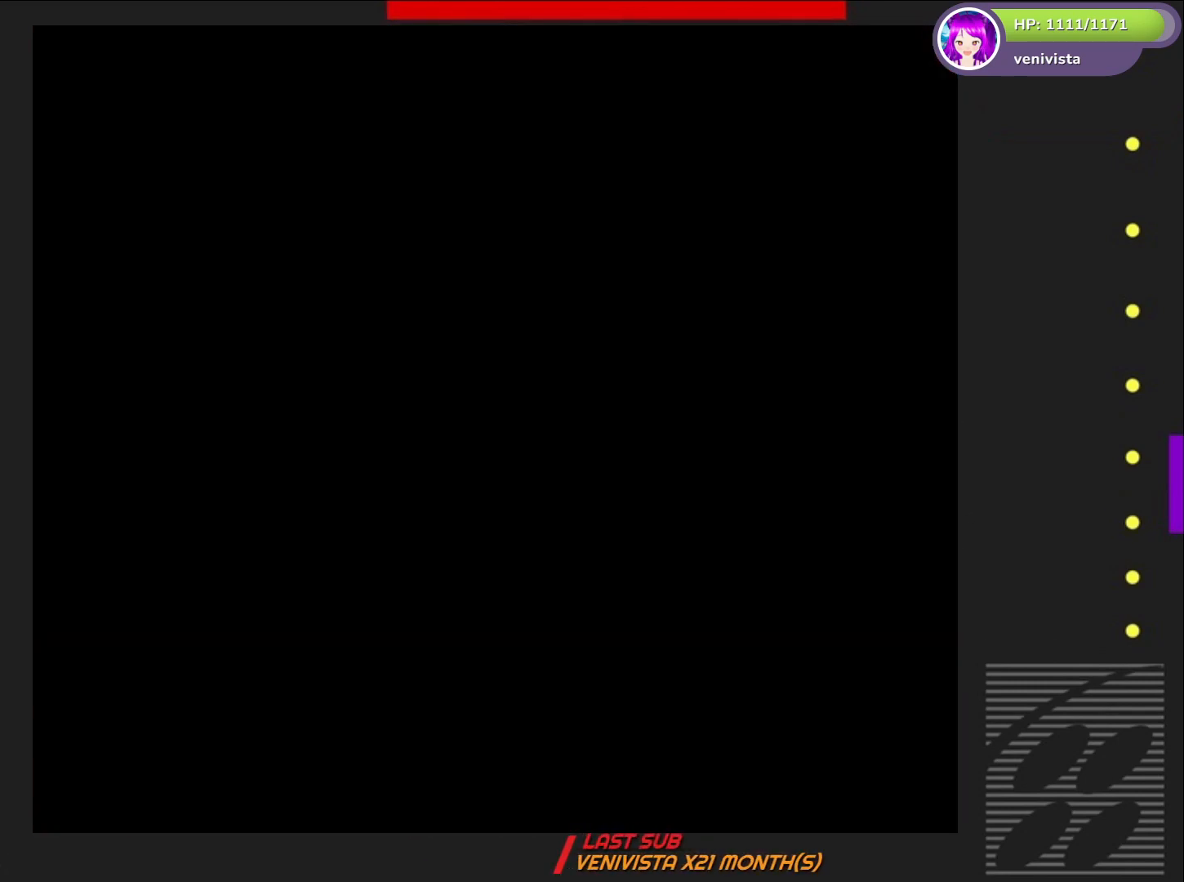
{"buttons": ["SQUARE", "DPAD_RIGHT"], "right_stick": "center", "events": []}
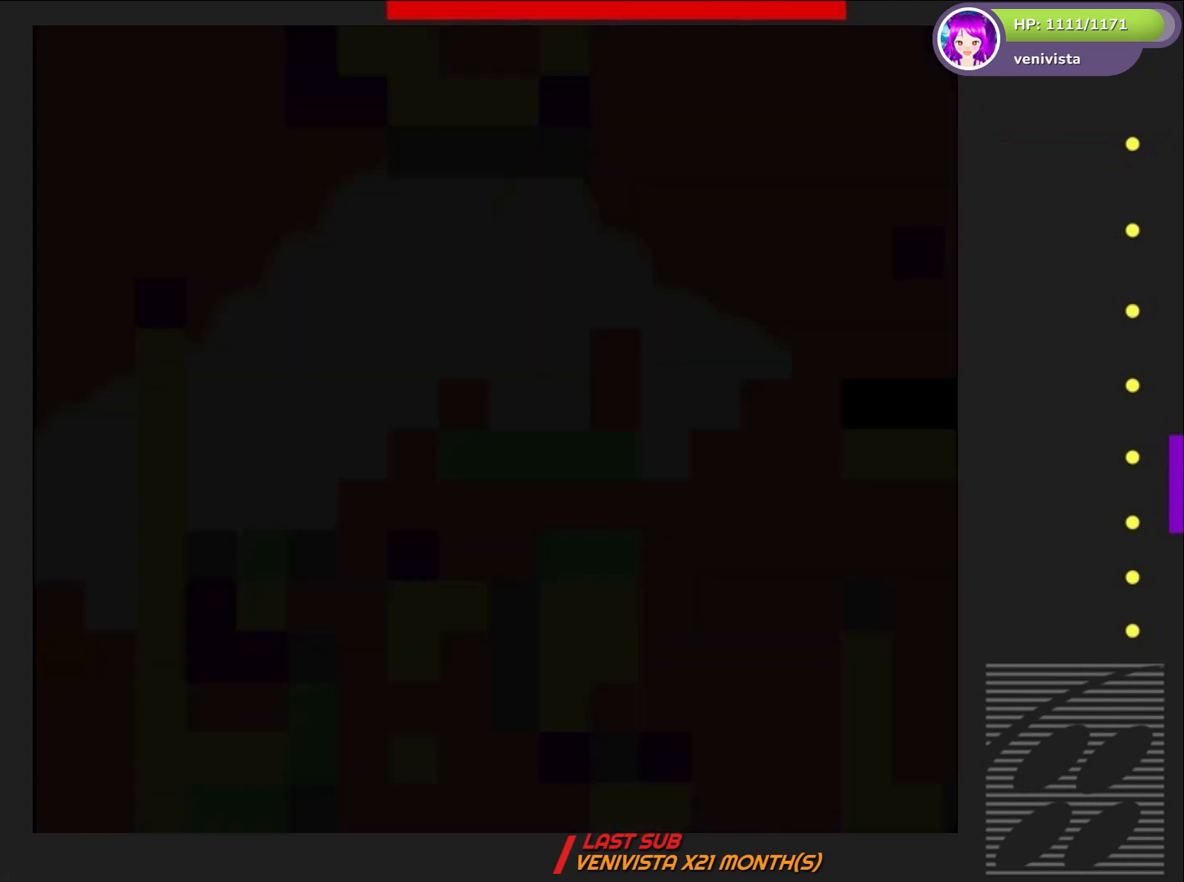
{"buttons": ["SQUARE", "DPAD_RIGHT"], "right_stick": "center", "events": []}
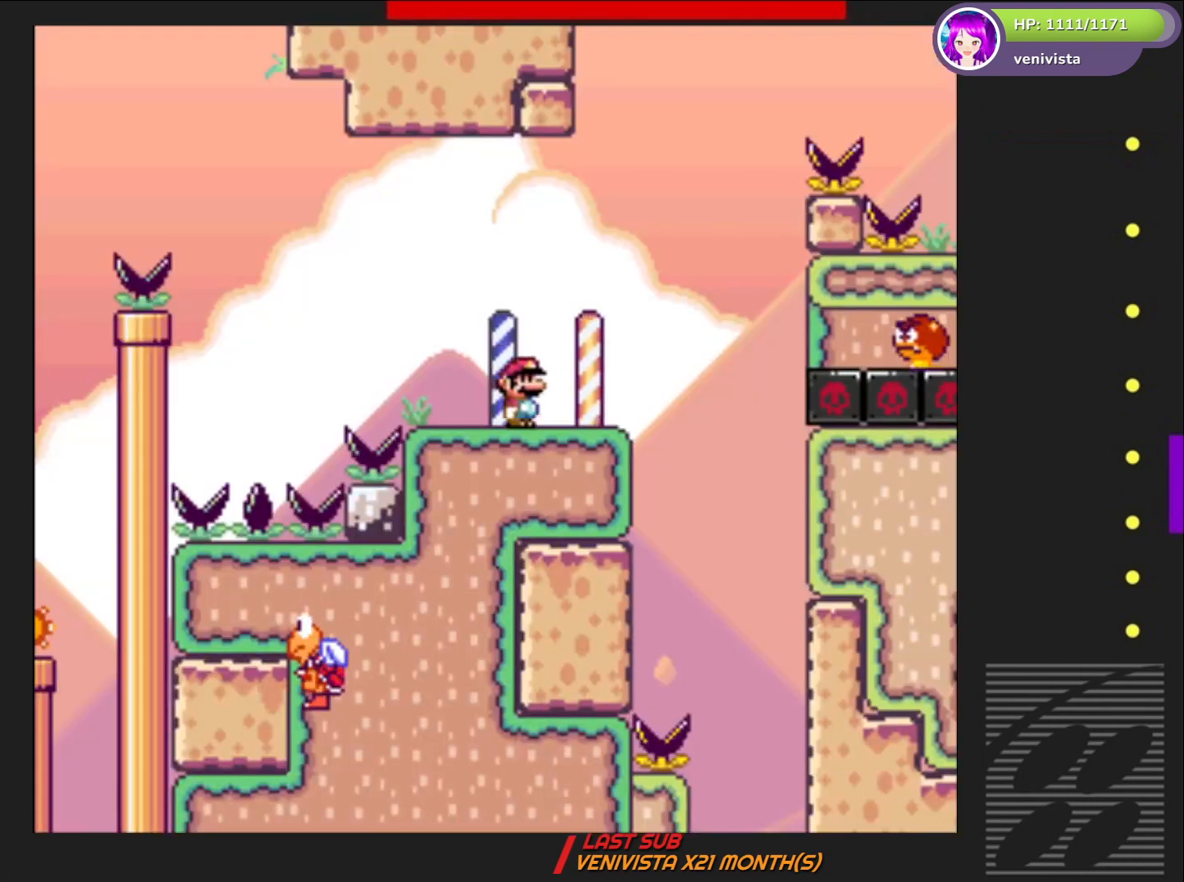
{"buttons": ["CROSS", "SQUARE", "DPAD_RIGHT"], "right_stick": "center", "events": [[166, "CROSS", "down"], [200, "DPAD_RIGHT", "up"], [266, "DPAD_LEFT", "down"], [400, "DPAD_LEFT", "up"], [500, "DPAD_RIGHT", "down"]]}
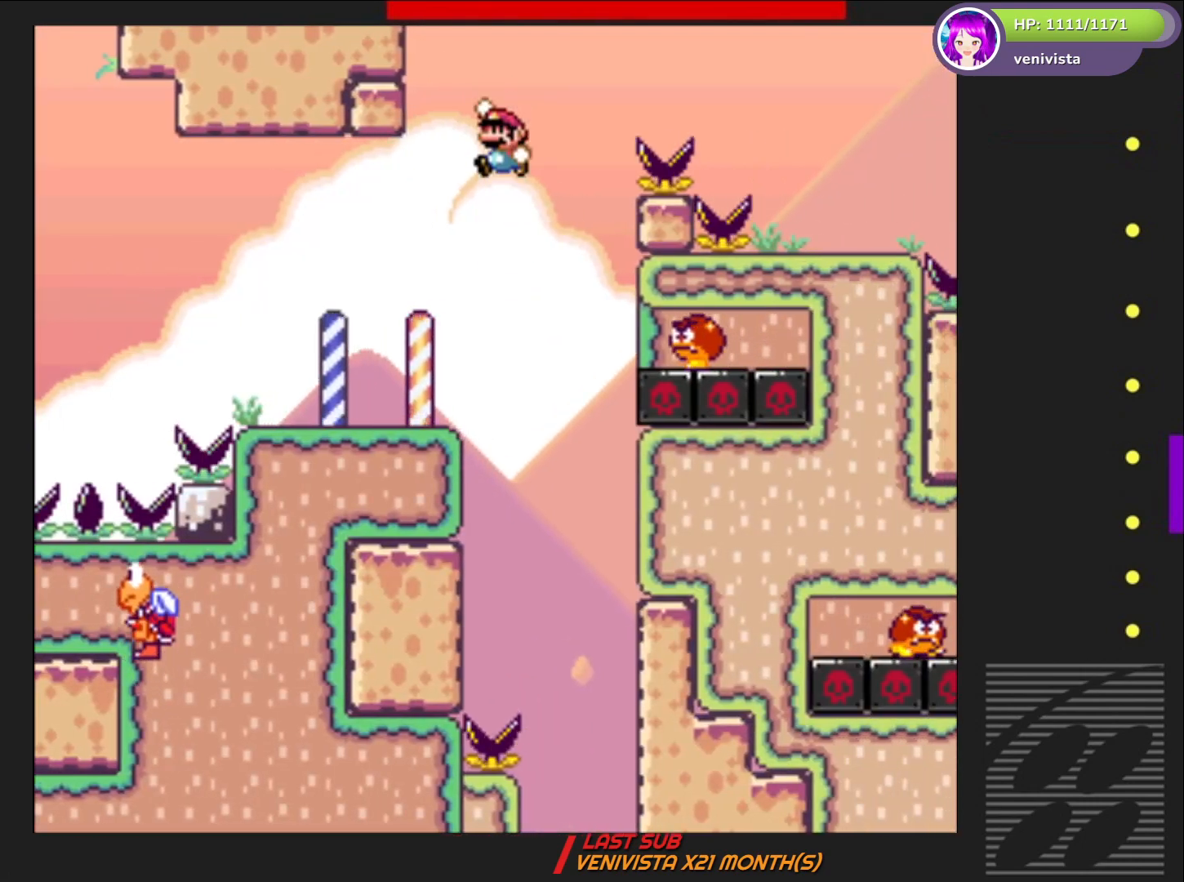
{"buttons": ["CROSS", "SQUARE", "DPAD_LEFT"], "right_stick": "center", "events": [[234, "CROSS", "up"], [334, "DPAD_RIGHT", "up"], [400, "CROSS", "down"], [400, "DPAD_LEFT", "down"]]}
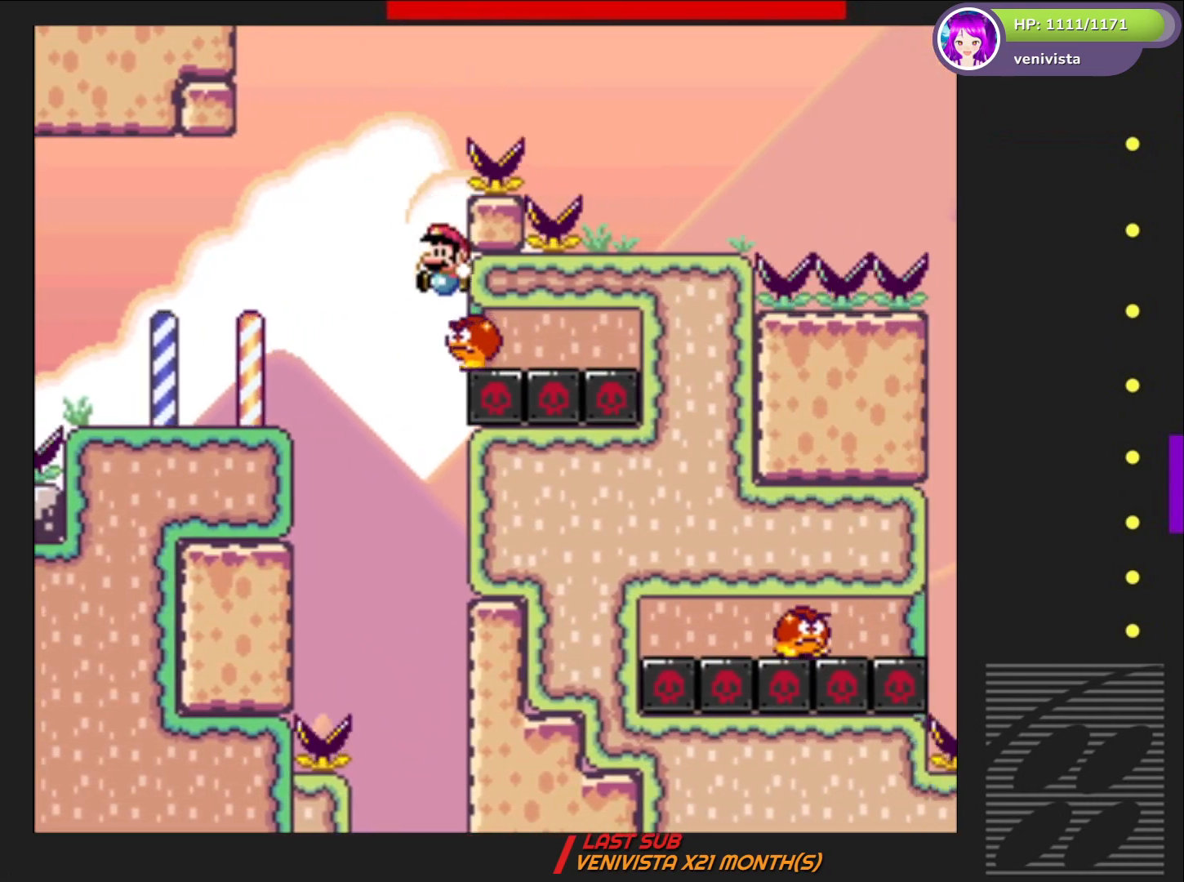
{"buttons": ["CROSS", "SQUARE", "DPAD_RIGHT"], "right_stick": "center", "events": [[100, "DPAD_LEFT", "up"], [166, "DPAD_RIGHT", "down"]]}
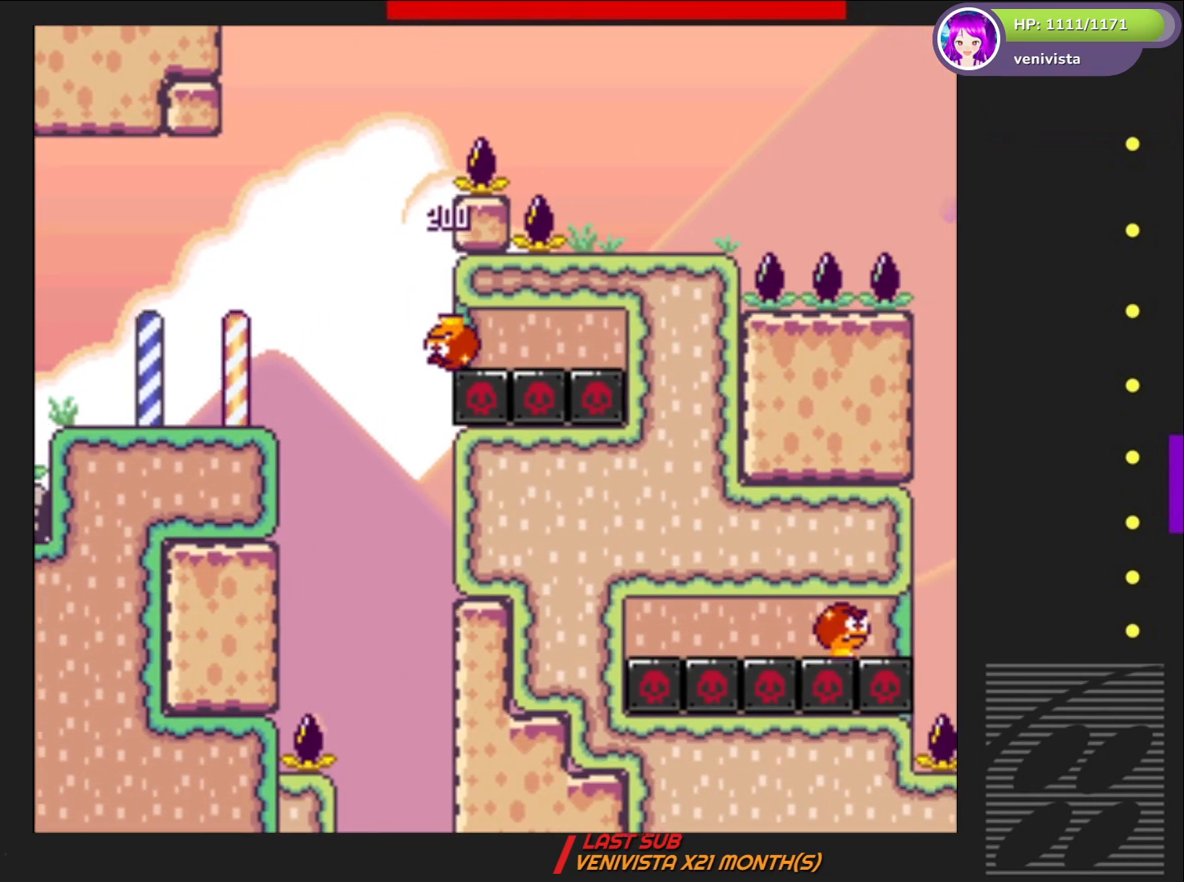
{"buttons": ["CROSS", "SQUARE", "DPAD_RIGHT"], "right_stick": "center", "events": [[134, "CROSS", "up"], [200, "DPAD_RIGHT", "up"], [334, "DPAD_RIGHT", "down"], [467, "CROSS", "down"]]}
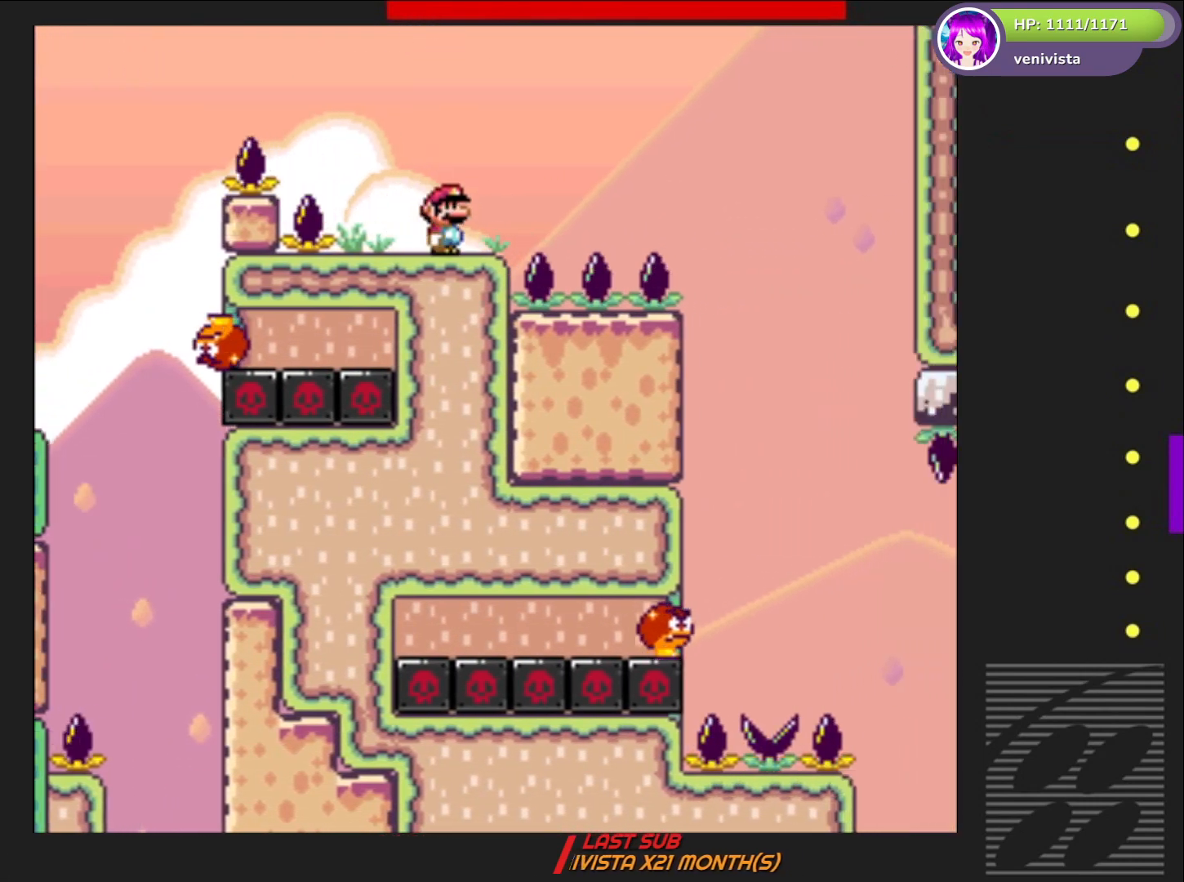
{"buttons": ["CROSS", "SQUARE"], "right_stick": "center", "events": [[233, "DPAD_RIGHT", "up"]]}
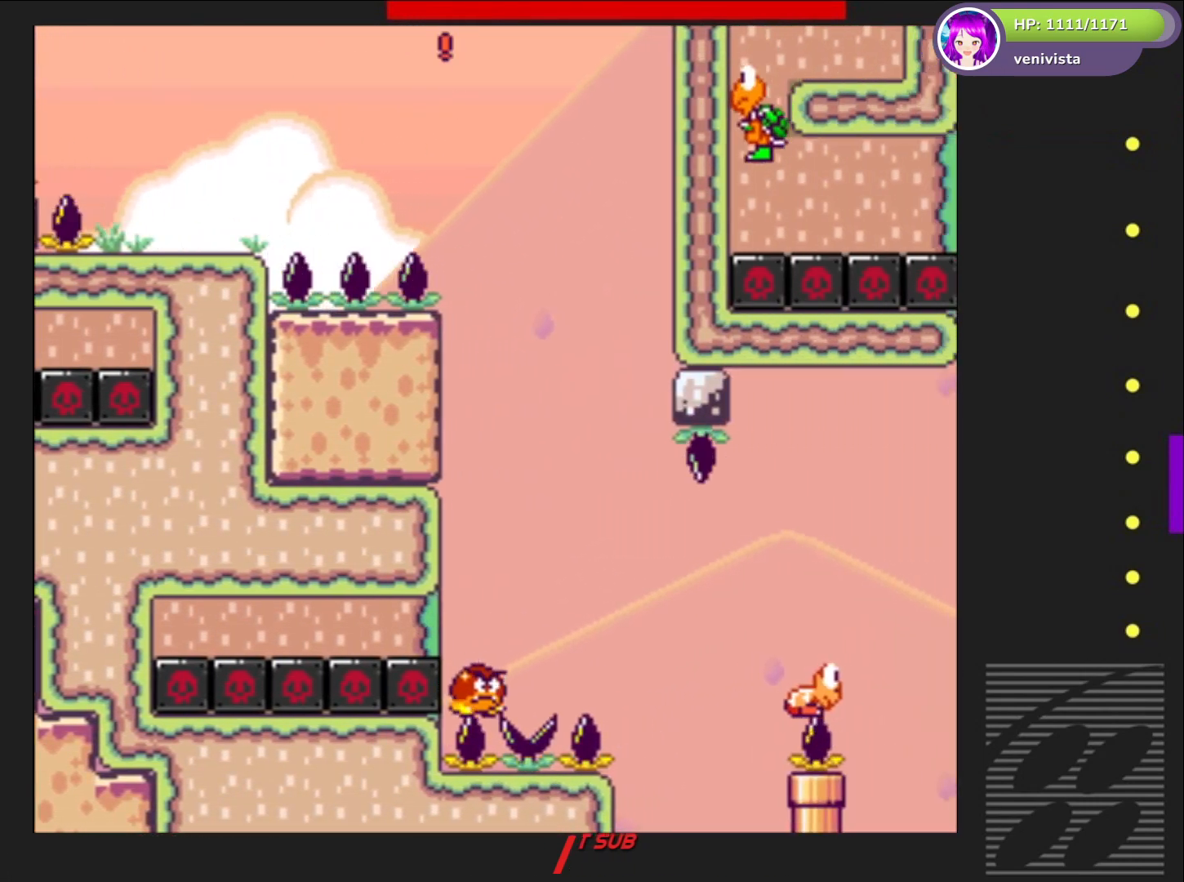
{"buttons": ["CROSS", "SQUARE", "DPAD_RIGHT"], "right_stick": "center", "events": [[133, "DPAD_LEFT", "down"], [300, "DPAD_LEFT", "up"], [501, "DPAD_RIGHT", "down"]]}
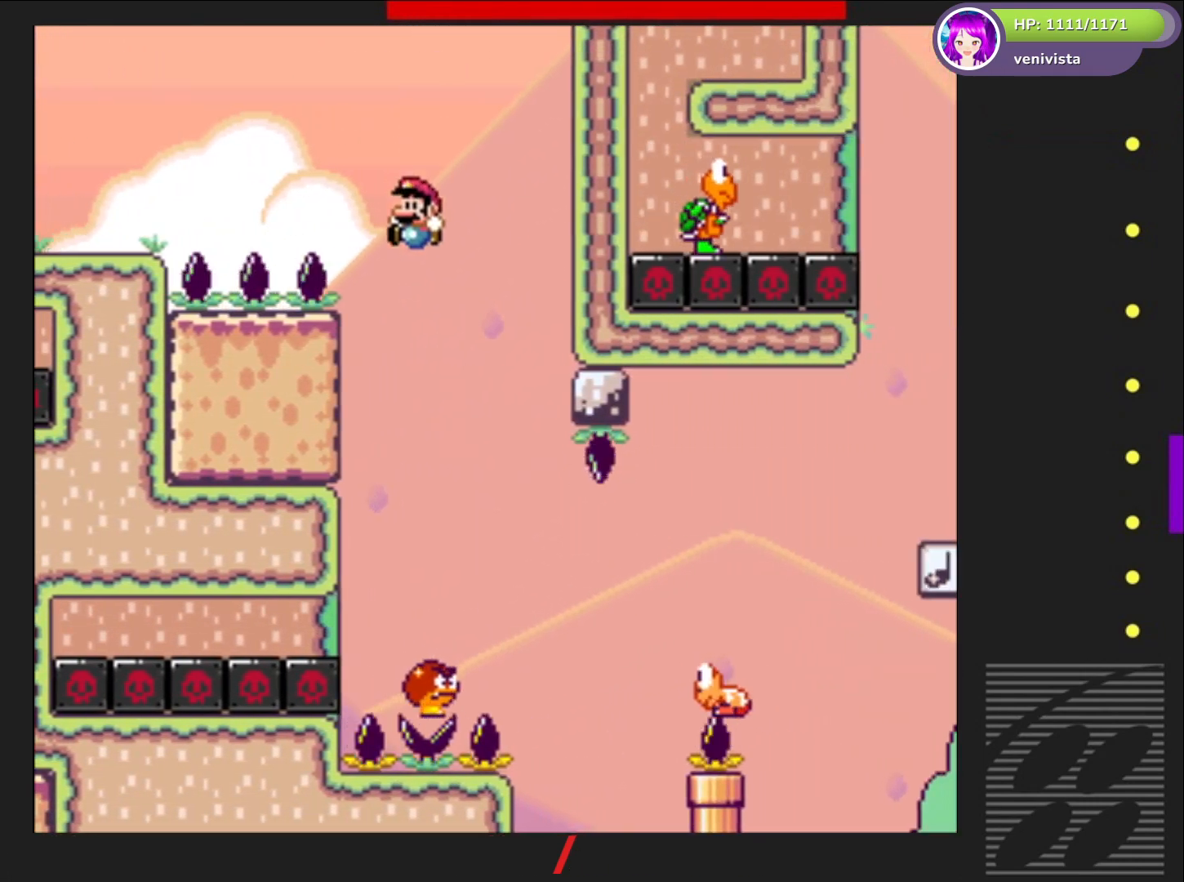
{"buttons": ["CROSS", "SQUARE", "DPAD_RIGHT"], "right_stick": "center", "events": [[133, "DPAD_RIGHT", "up"], [166, "CROSS", "up"], [233, "DPAD_RIGHT", "down"], [500, "CROSS", "down"]]}
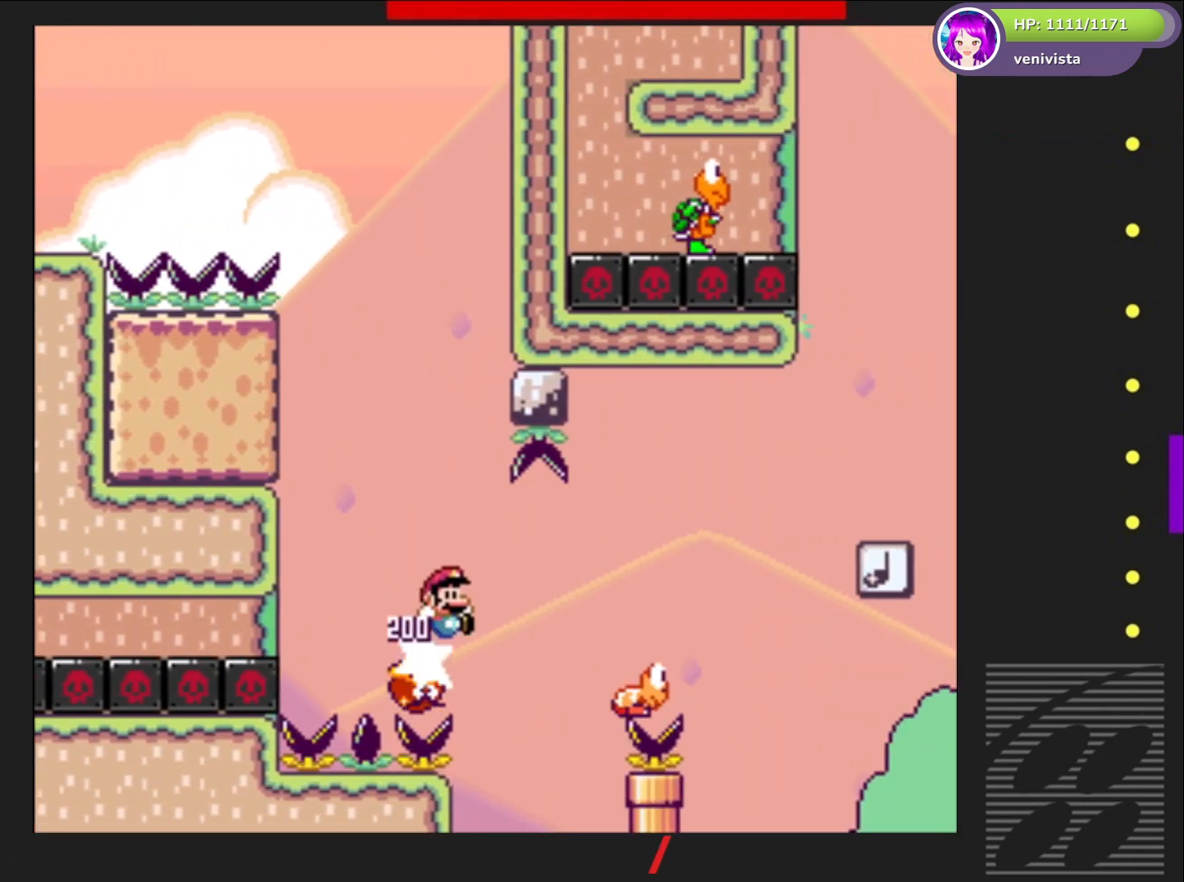
{"buttons": ["CROSS", "SQUARE", "DPAD_RIGHT"], "right_stick": "center", "events": []}
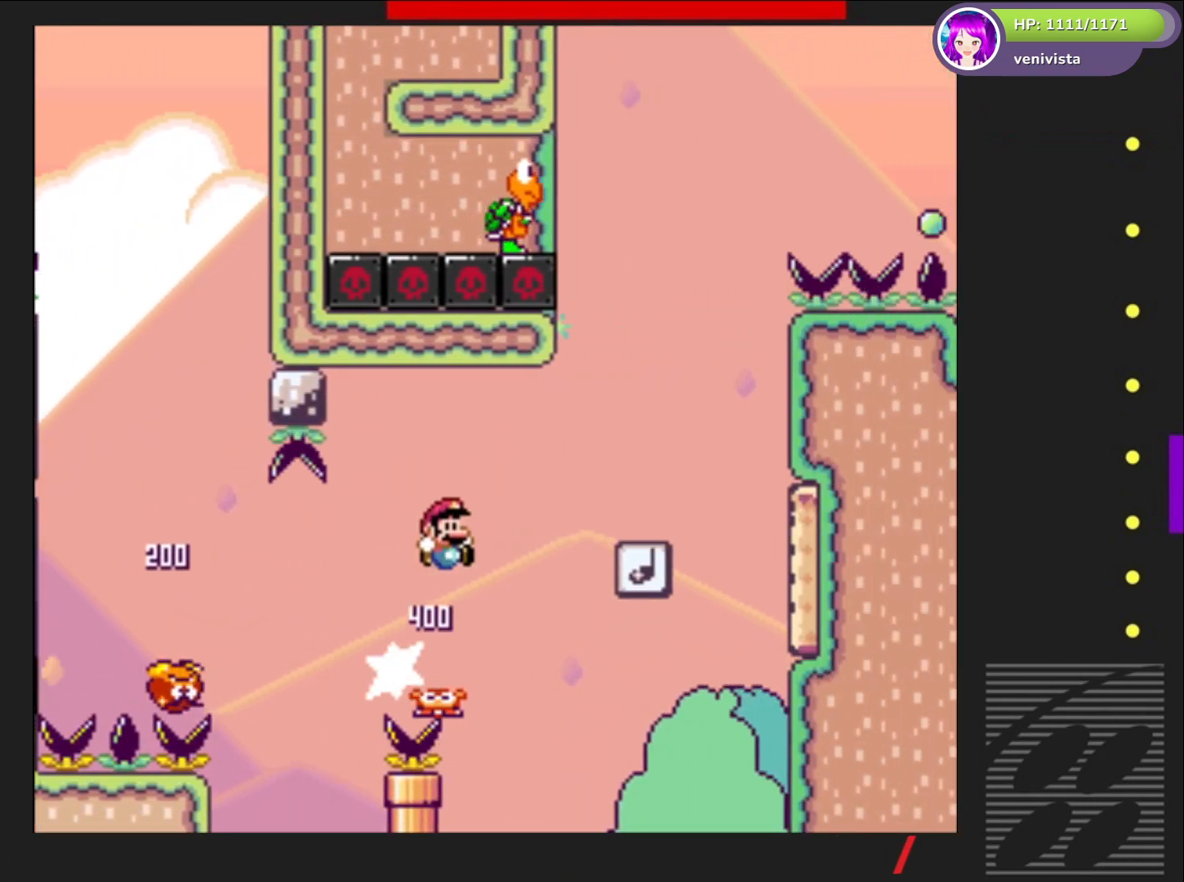
{"buttons": ["CROSS", "SQUARE"], "right_stick": "center", "events": [[100, "CROSS", "up"], [233, "DPAD_RIGHT", "up"], [333, "DPAD_LEFT", "down"], [400, "DPAD_LEFT", "up"], [433, "CROSS", "down"]]}
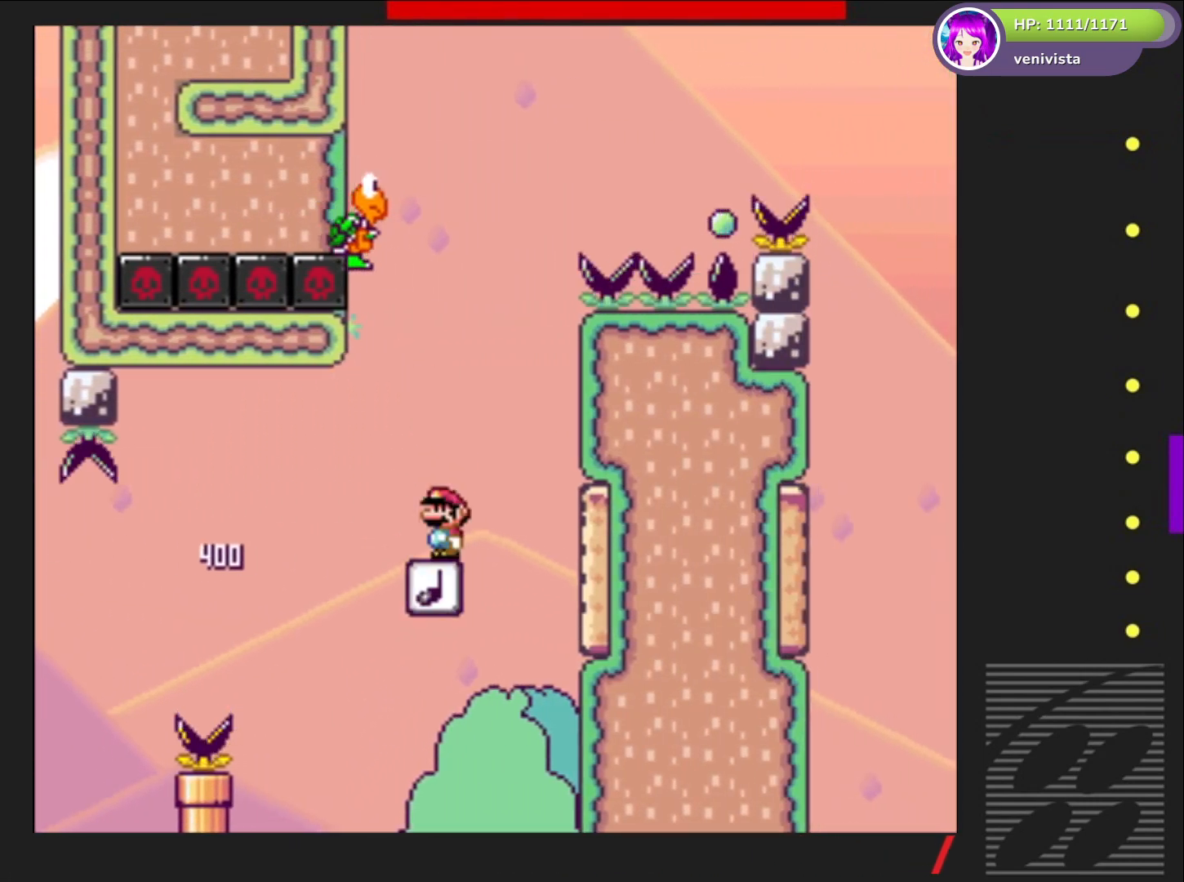
{"buttons": ["SQUARE", "DPAD_RIGHT"], "right_stick": "center", "events": [[134, "CROSS", "up"], [200, "DPAD_LEFT", "down"], [267, "DPAD_LEFT", "up"], [501, "DPAD_RIGHT", "down"]]}
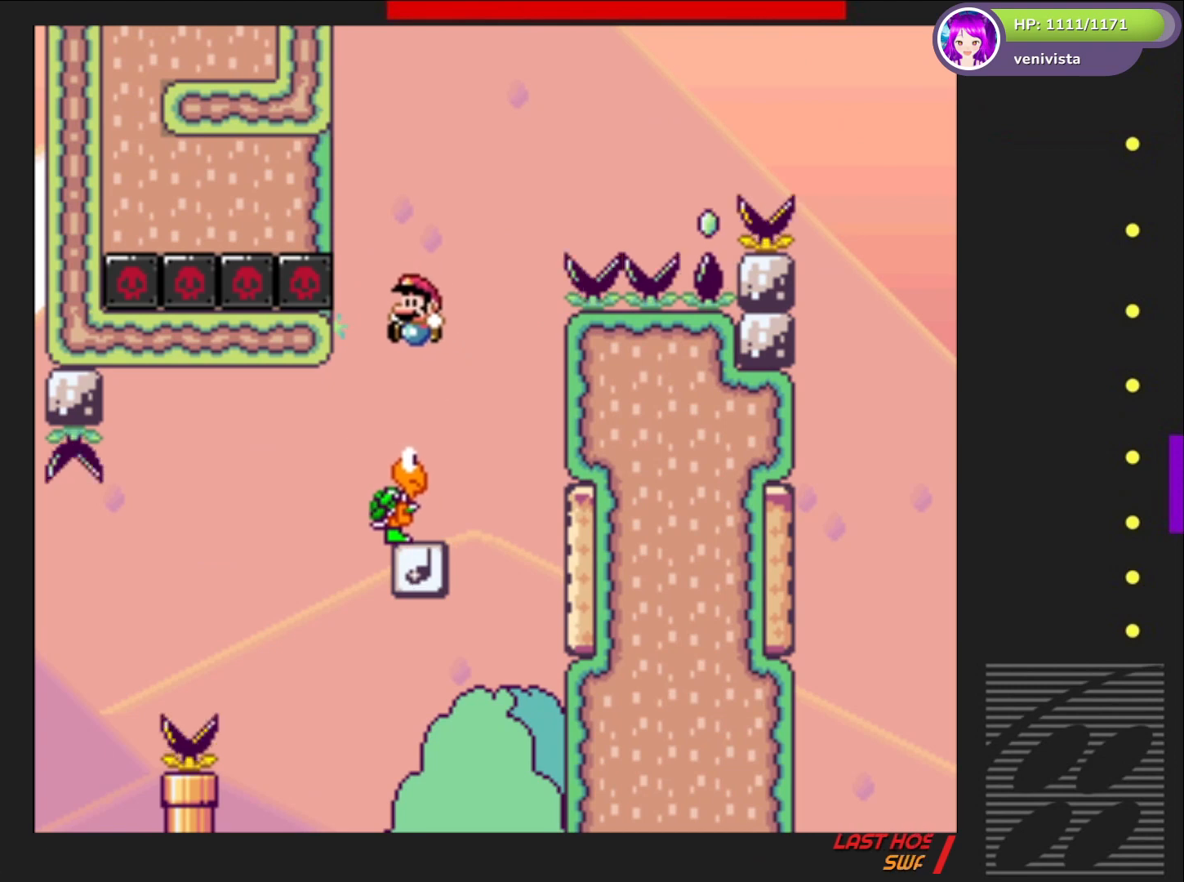
{"buttons": ["SQUARE"], "right_stick": "center", "events": [[100, "DPAD_RIGHT", "up"], [266, "DPAD_LEFT", "down"], [367, "DPAD_LEFT", "up"]]}
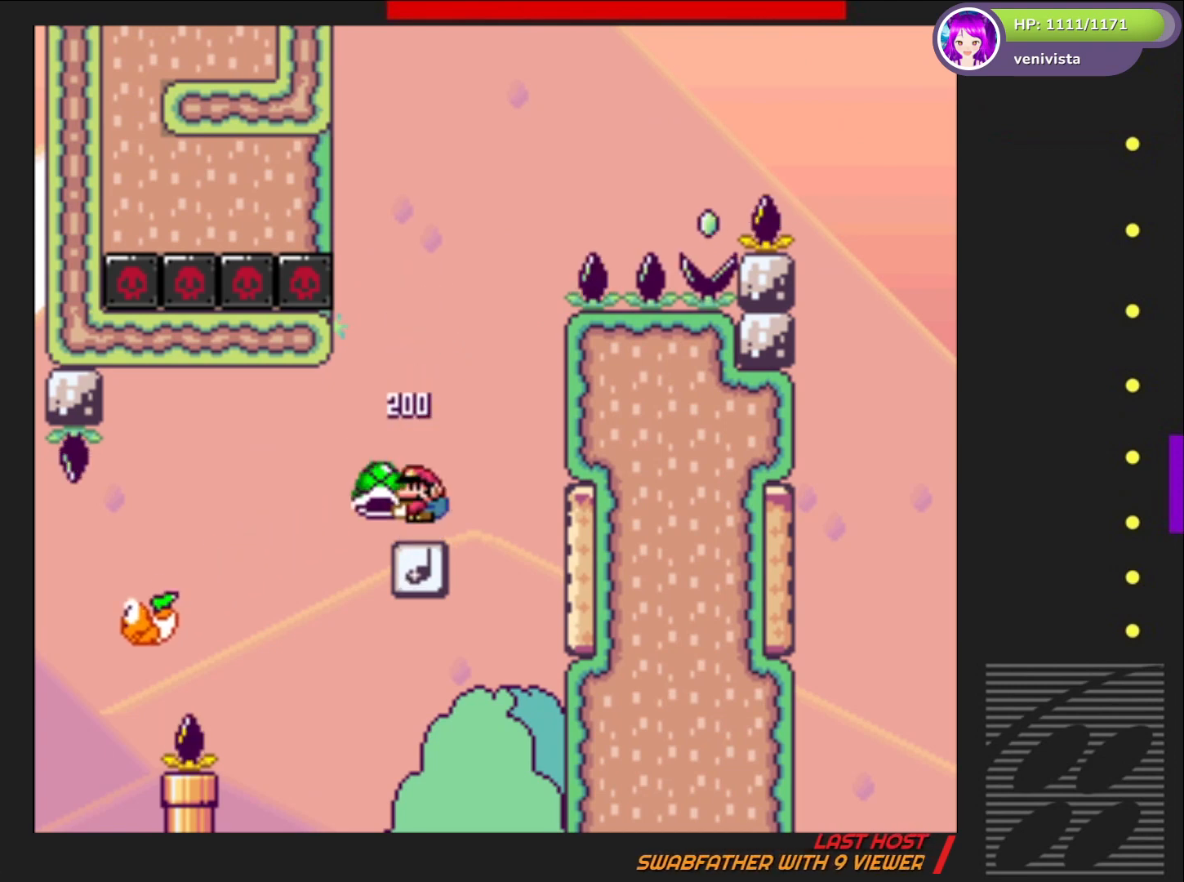
{"buttons": ["SQUARE"], "right_stick": "center", "events": []}
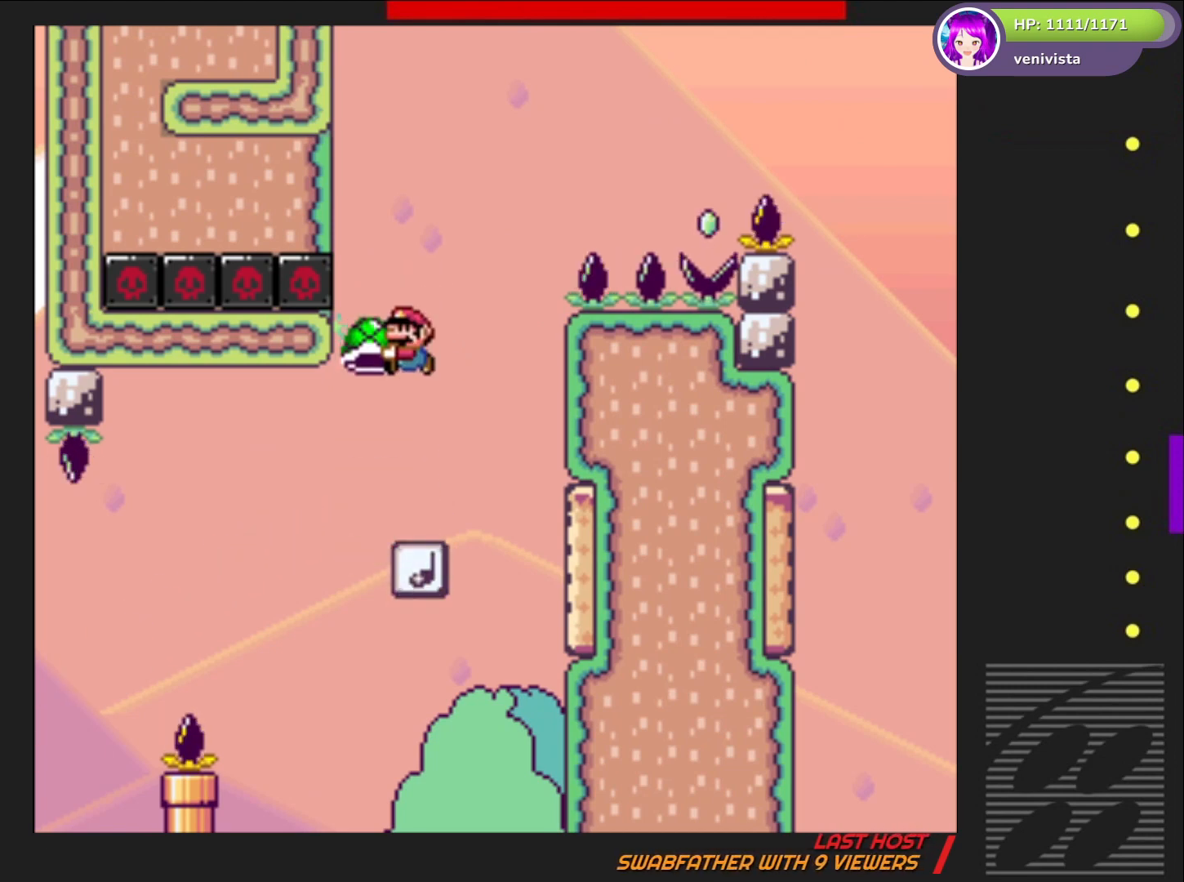
{"buttons": ["CROSS", "SQUARE", "DPAD_RIGHT"], "right_stick": "center", "events": [[233, "CROSS", "down"], [333, "DPAD_RIGHT", "down"]]}
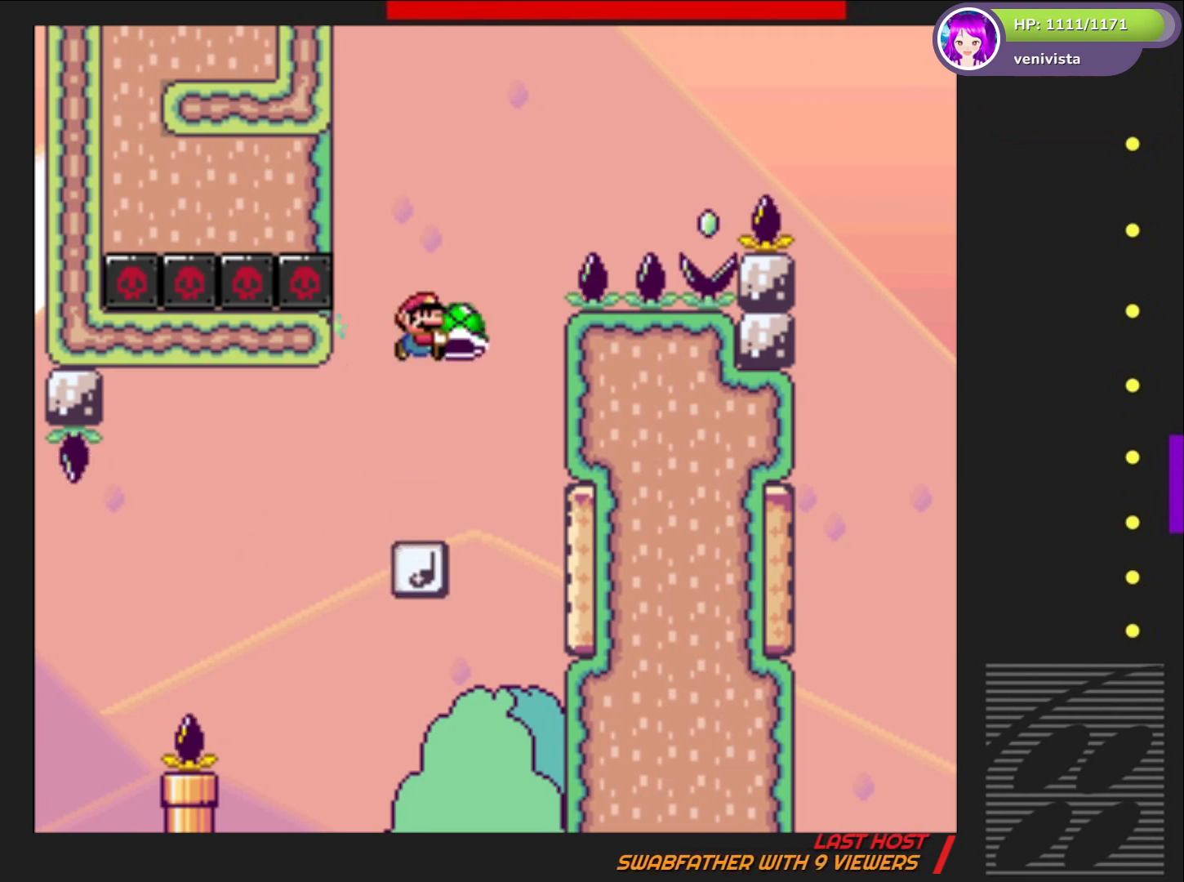
{"buttons": ["CROSS", "SQUARE", "DPAD_RIGHT"], "right_stick": "center", "events": [[167, "SQUARE", "up"], [300, "SQUARE", "down"]]}
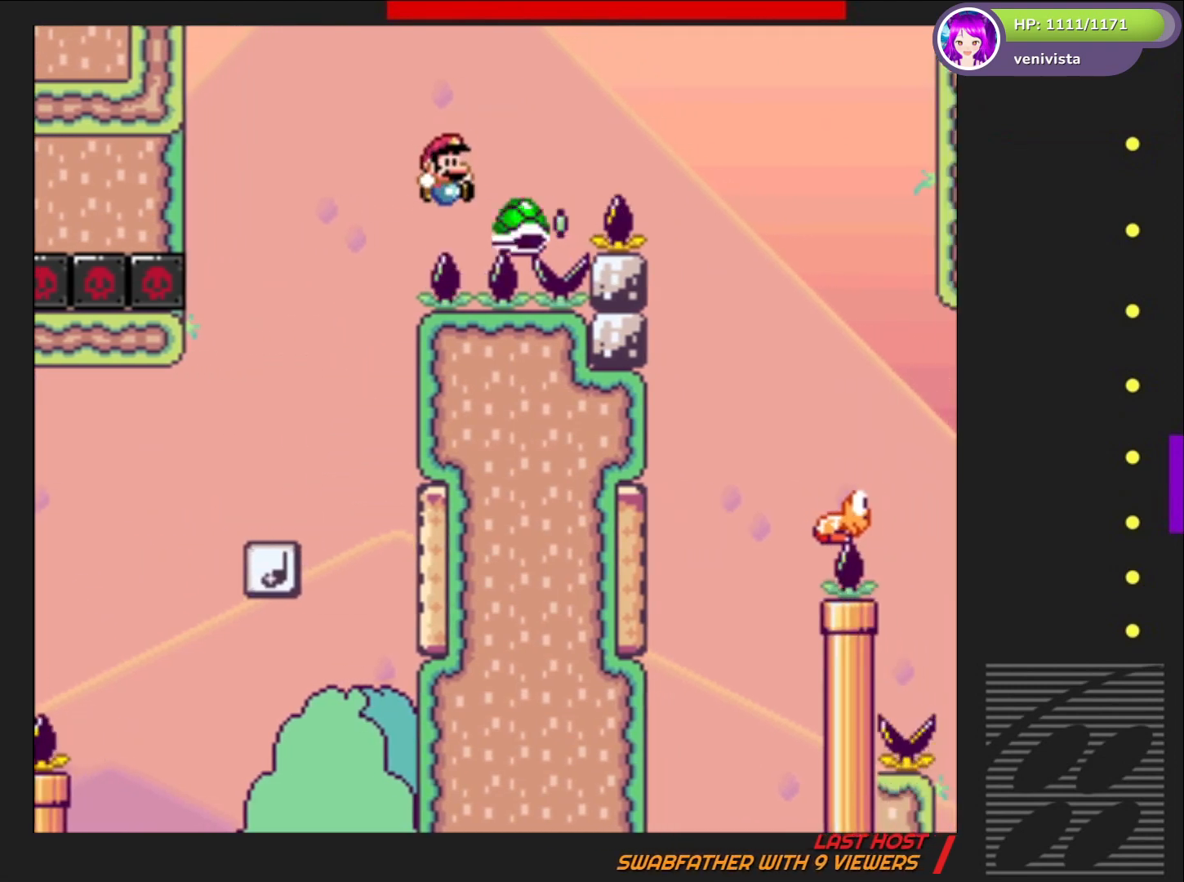
{"buttons": ["SQUARE"], "right_stick": "center", "events": [[300, "CROSS", "up"], [433, "DPAD_RIGHT", "up"]]}
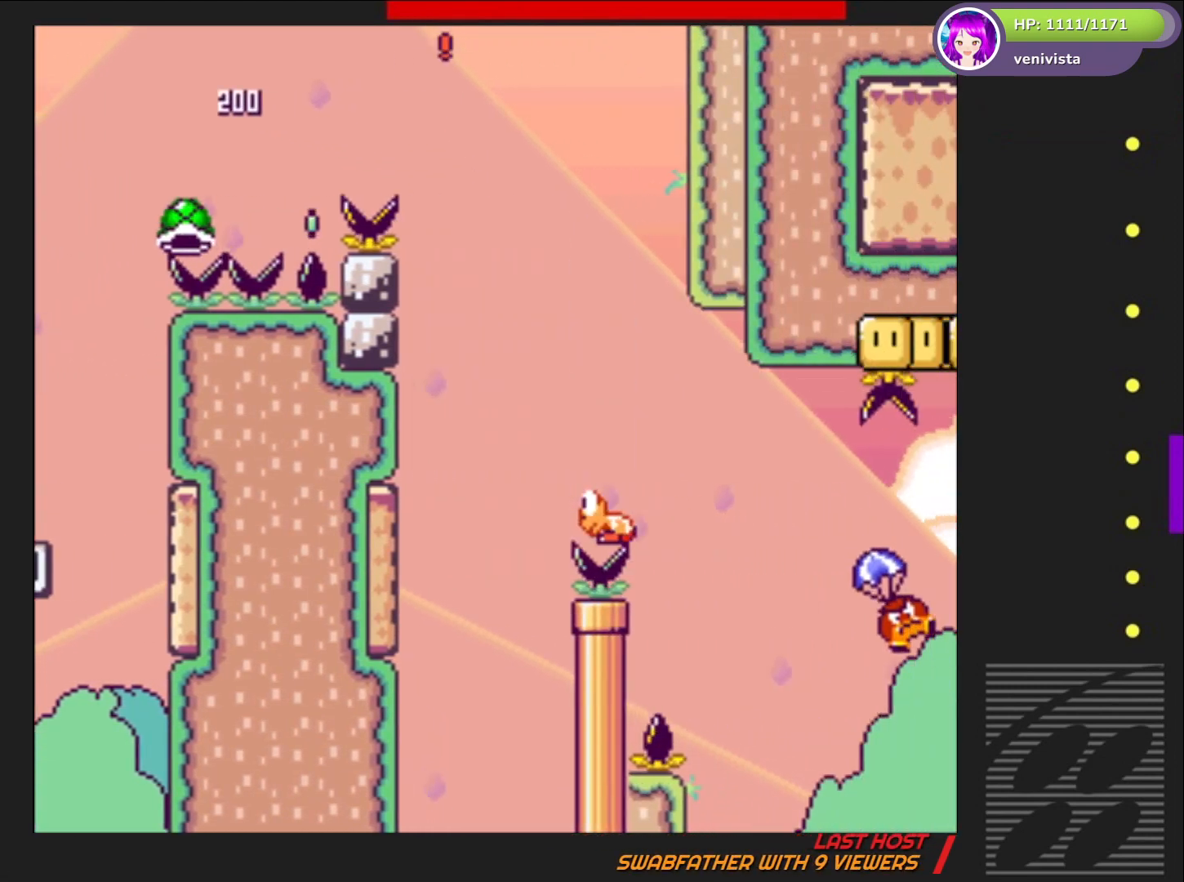
{"buttons": ["SQUARE", "DPAD_RIGHT"], "right_stick": "center", "events": [[33, "DPAD_LEFT", "down"], [167, "DPAD_LEFT", "up"], [267, "DPAD_RIGHT", "down"]]}
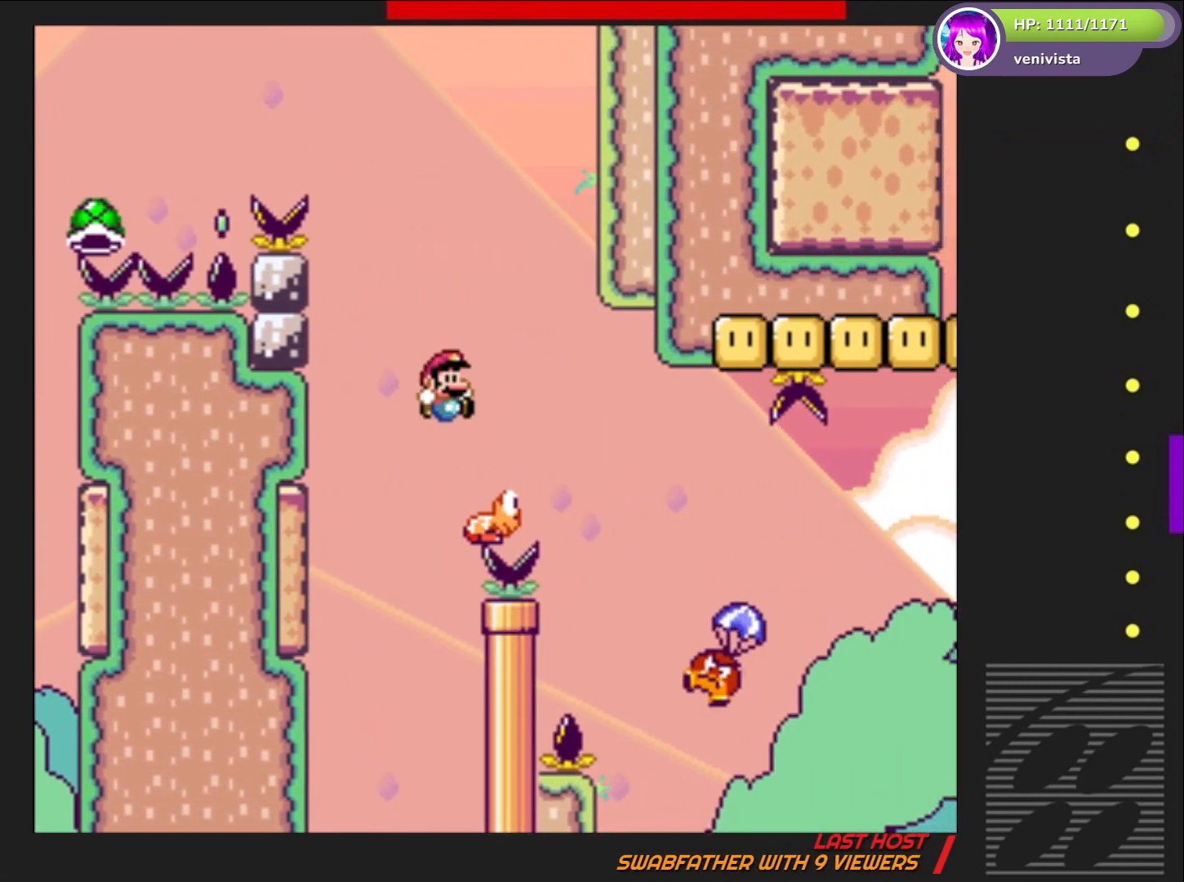
{"buttons": ["CROSS", "SQUARE", "DPAD_RIGHT"], "right_stick": "center", "events": [[300, "CROSS", "down"]]}
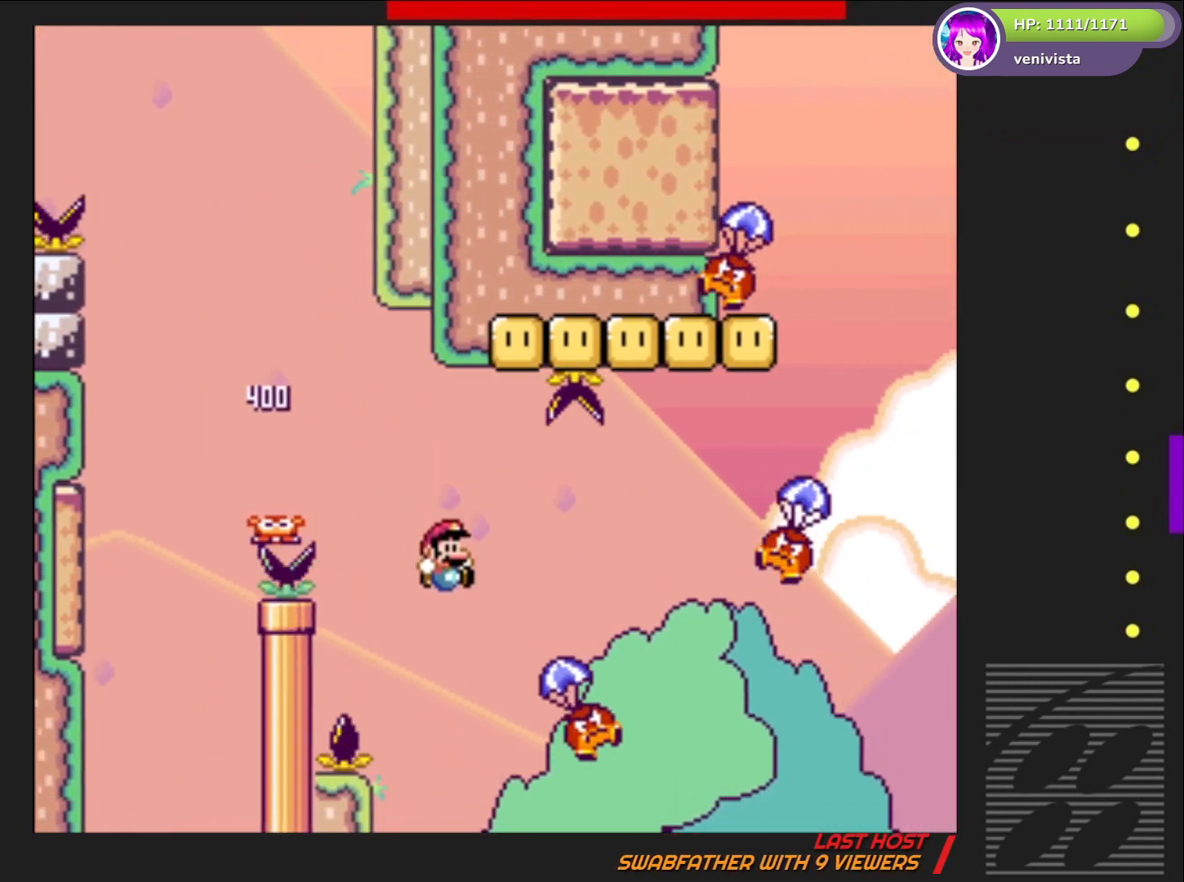
{"buttons": ["SQUARE", "DPAD_RIGHT"], "right_stick": "center", "events": [[400, "CROSS", "up"]]}
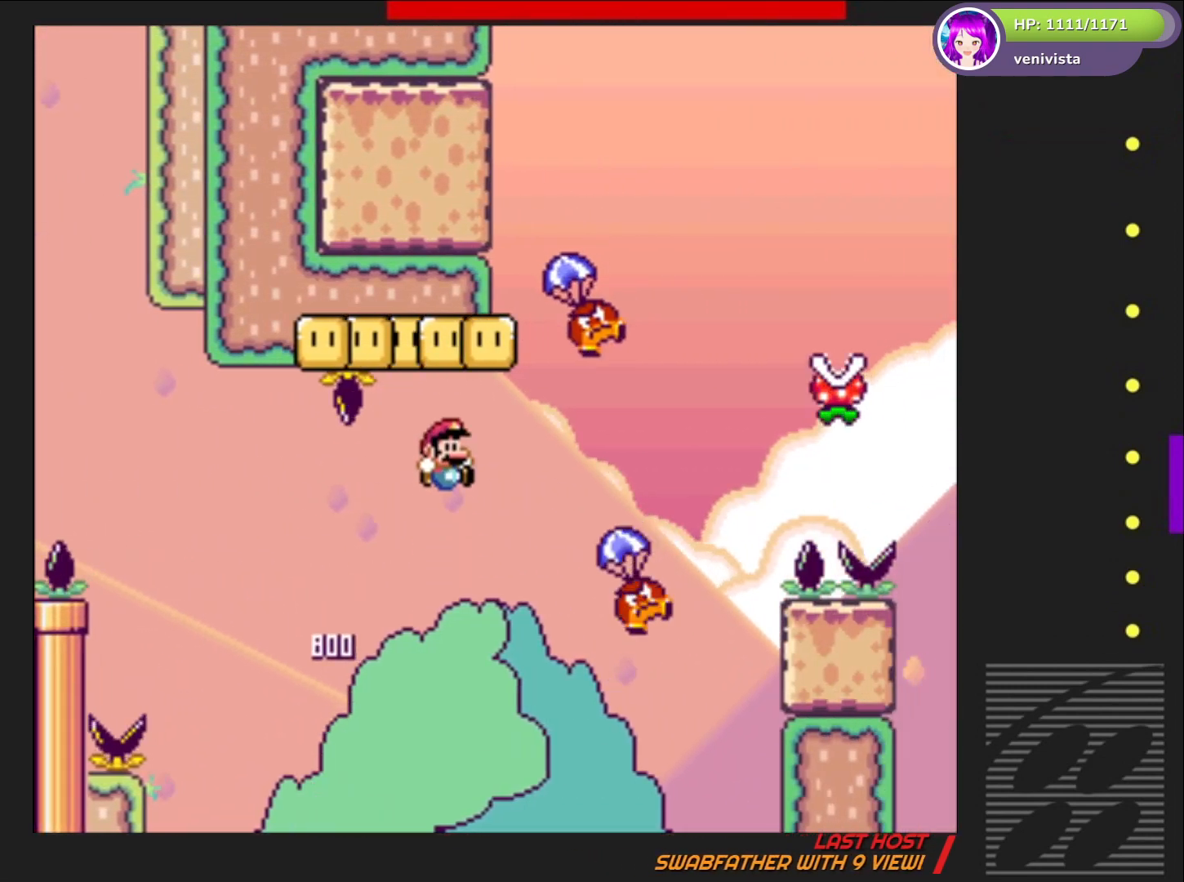
{"buttons": ["CROSS", "SQUARE"], "right_stick": "center", "events": [[100, "DPAD_RIGHT", "up"], [234, "DPAD_LEFT", "down"], [300, "CROSS", "down"], [334, "DPAD_LEFT", "up"]]}
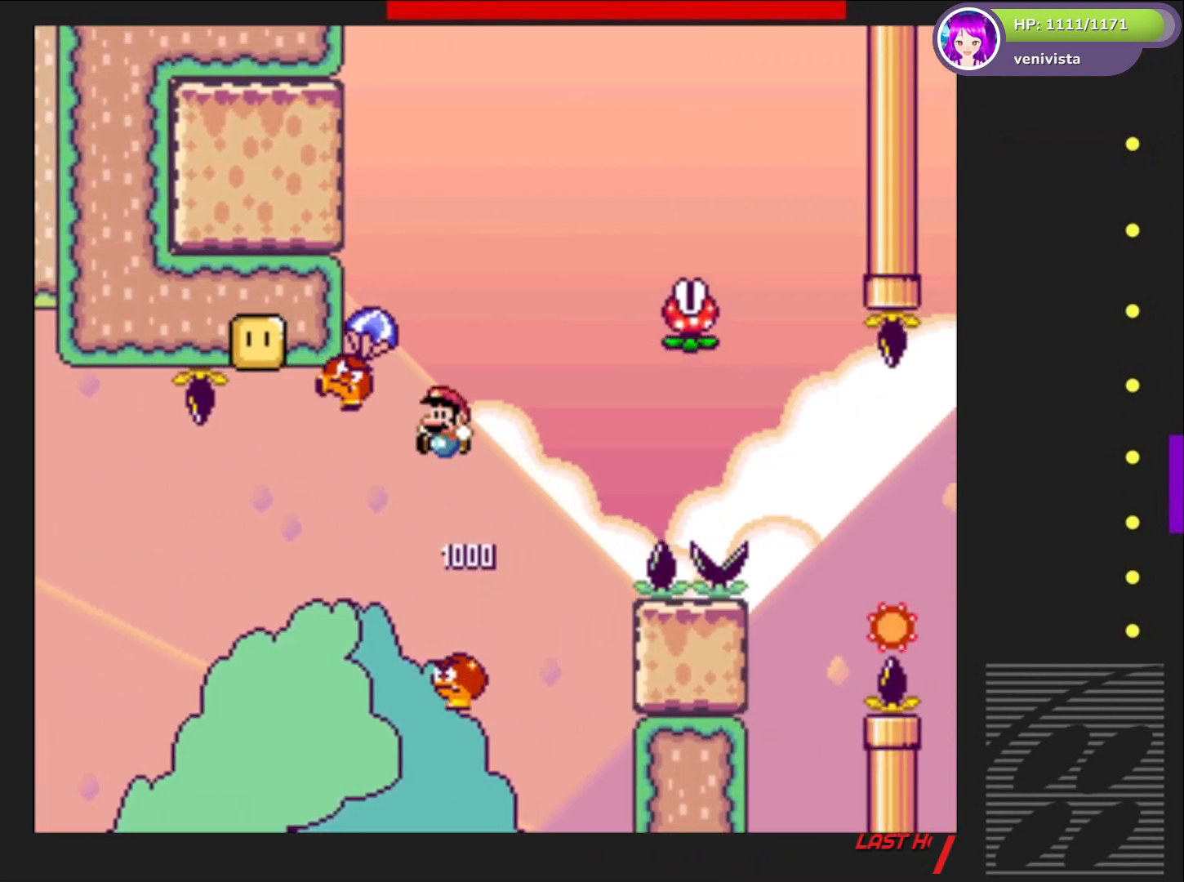
{"buttons": ["CROSS", "SQUARE", "DPAD_LEFT"], "right_stick": "center", "events": [[33, "DPAD_LEFT", "down"], [100, "DPAD_LEFT", "up"], [267, "DPAD_RIGHT", "down"], [367, "DPAD_RIGHT", "up"], [467, "DPAD_LEFT", "down"]]}
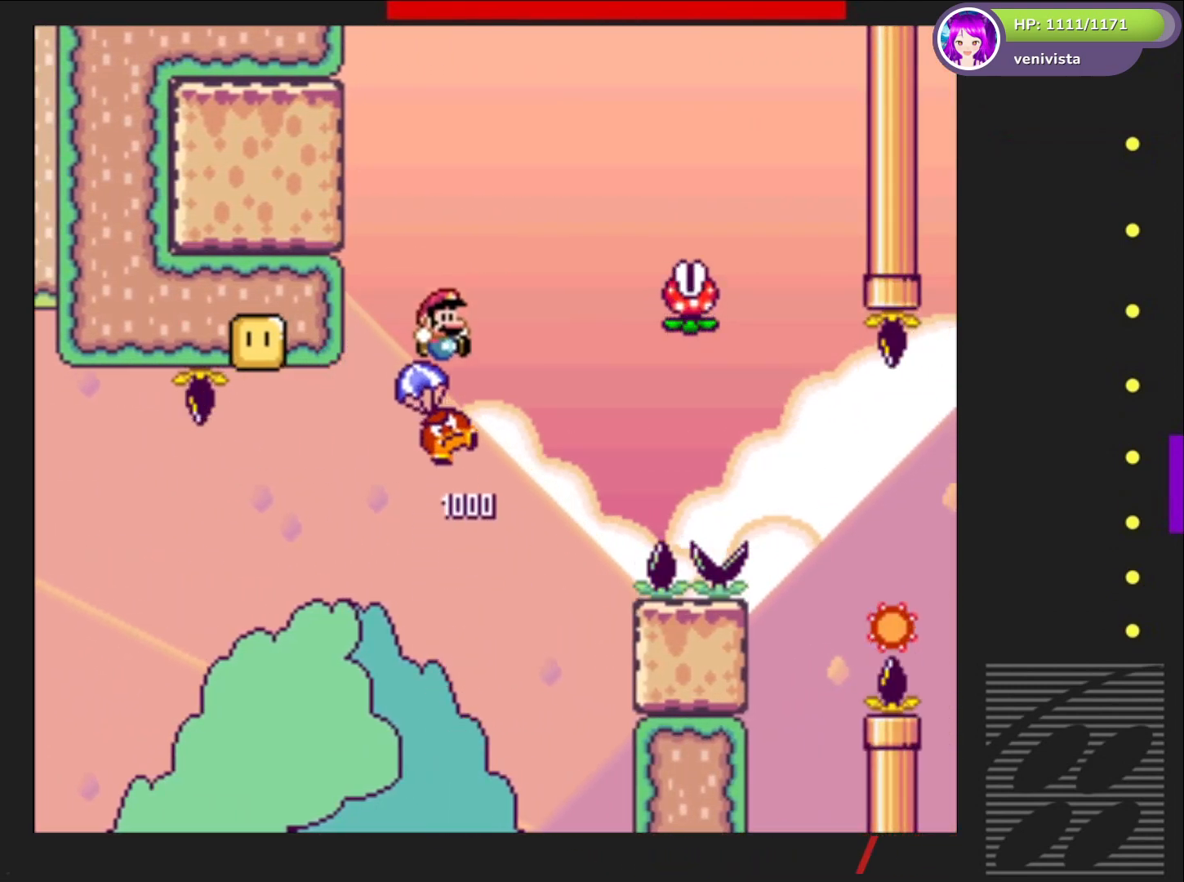
{"buttons": ["CROSS", "SQUARE"], "right_stick": "center", "events": [[200, "DPAD_LEFT", "up"], [300, "DPAD_RIGHT", "down"], [401, "DPAD_RIGHT", "up"]]}
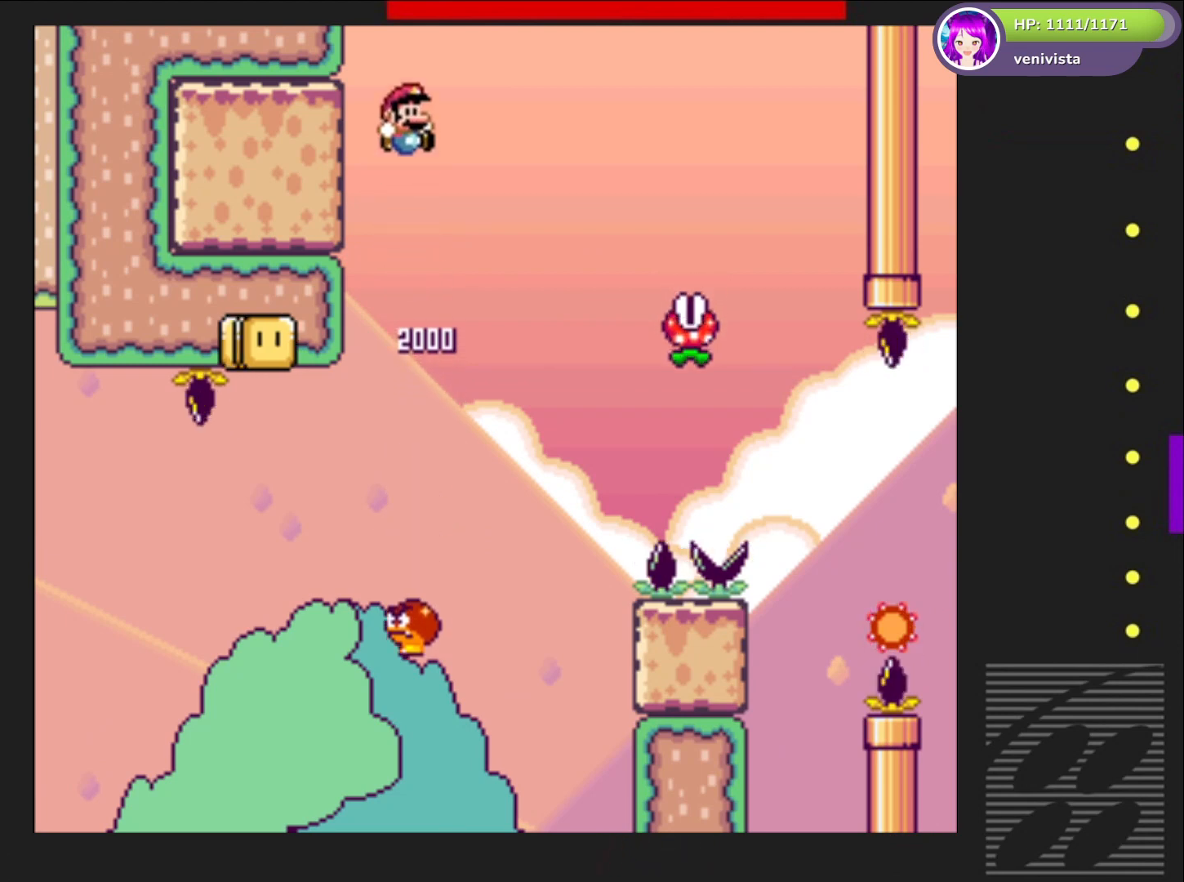
{"buttons": ["SQUARE", "DPAD_RIGHT"], "right_stick": "center", "events": [[133, "DPAD_LEFT", "down"], [300, "DPAD_LEFT", "up"], [333, "CROSS", "up"], [467, "DPAD_RIGHT", "down"]]}